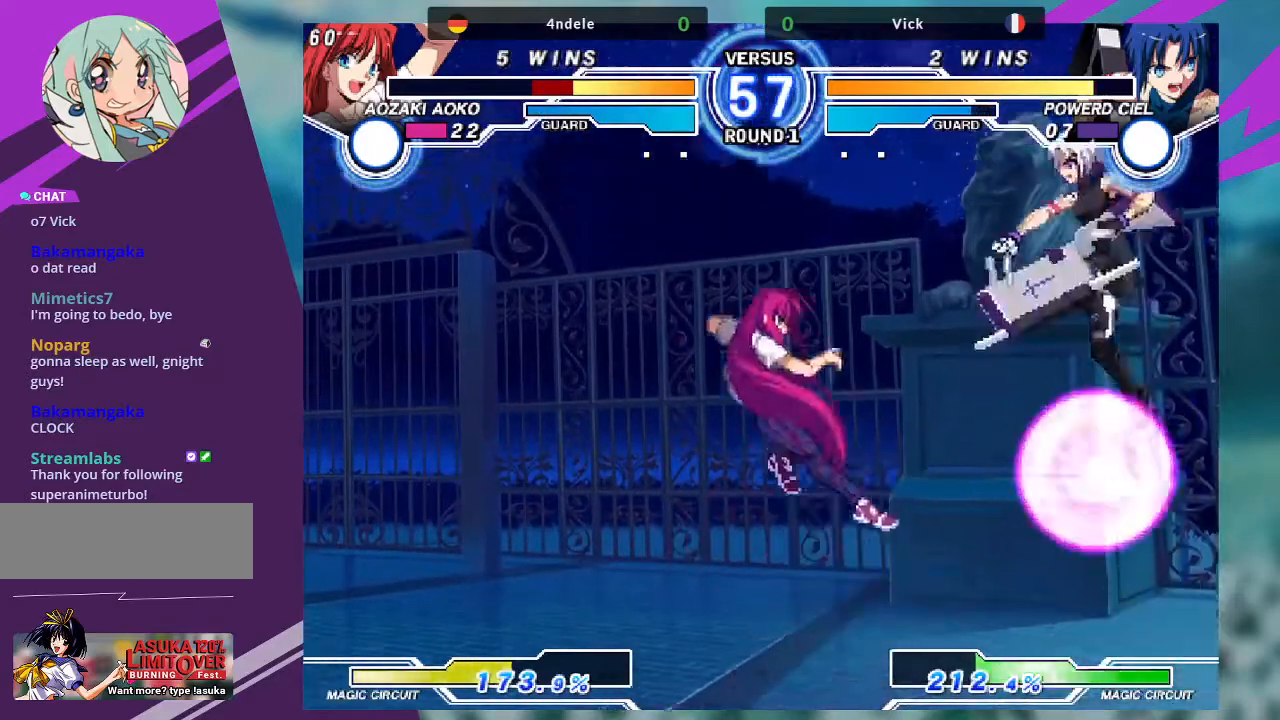
Gameplay with a controller (arcade stick); each line is a JSON object with the inputs held at the frame after it. "events" lists button and stick changes between this image and that frame as [ms after this image, input, new state], when the widget could be followed in between. Not read: L3 R3.
{"buttons": ["R1"], "left_stick": "center", "events": [[167, "left_stick", "up-left"], [467, "R1", "down"], [500, "left_stick", "center"]]}
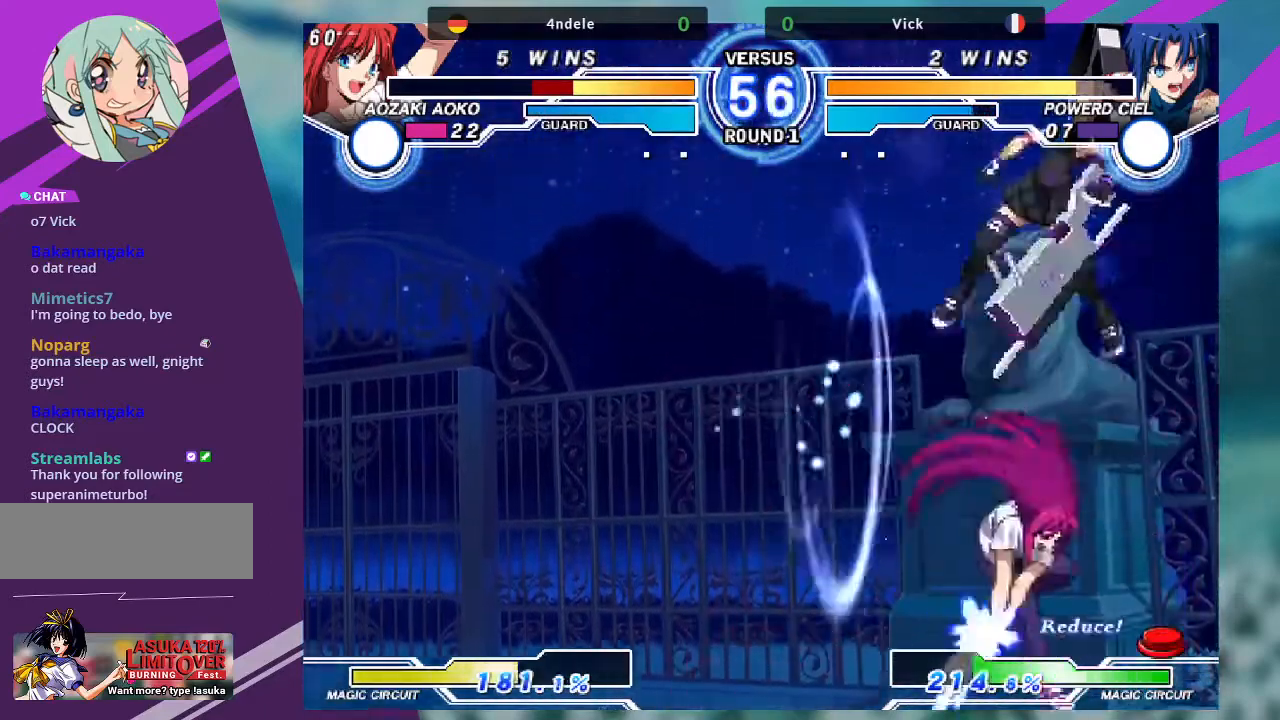
{"buttons": ["SQUARE"], "left_stick": "left", "events": [[100, "R1", "up"], [234, "left_stick", "left"], [401, "TRIANGLE", "down"], [468, "SQUARE", "down"], [501, "TRIANGLE", "up"]]}
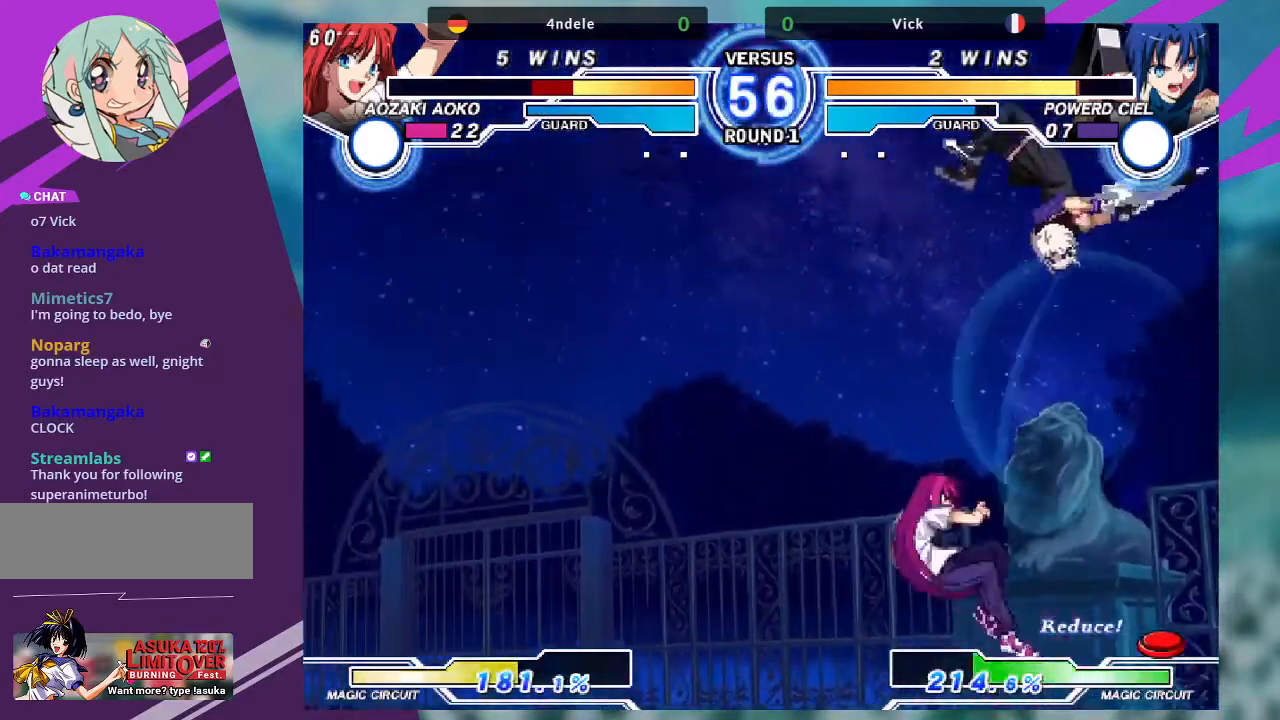
{"buttons": ["R1"], "left_stick": "center", "events": [[67, "SQUARE", "up"], [200, "left_stick", "center"], [367, "left_stick", "left"], [467, "left_stick", "center"], [500, "R1", "down"]]}
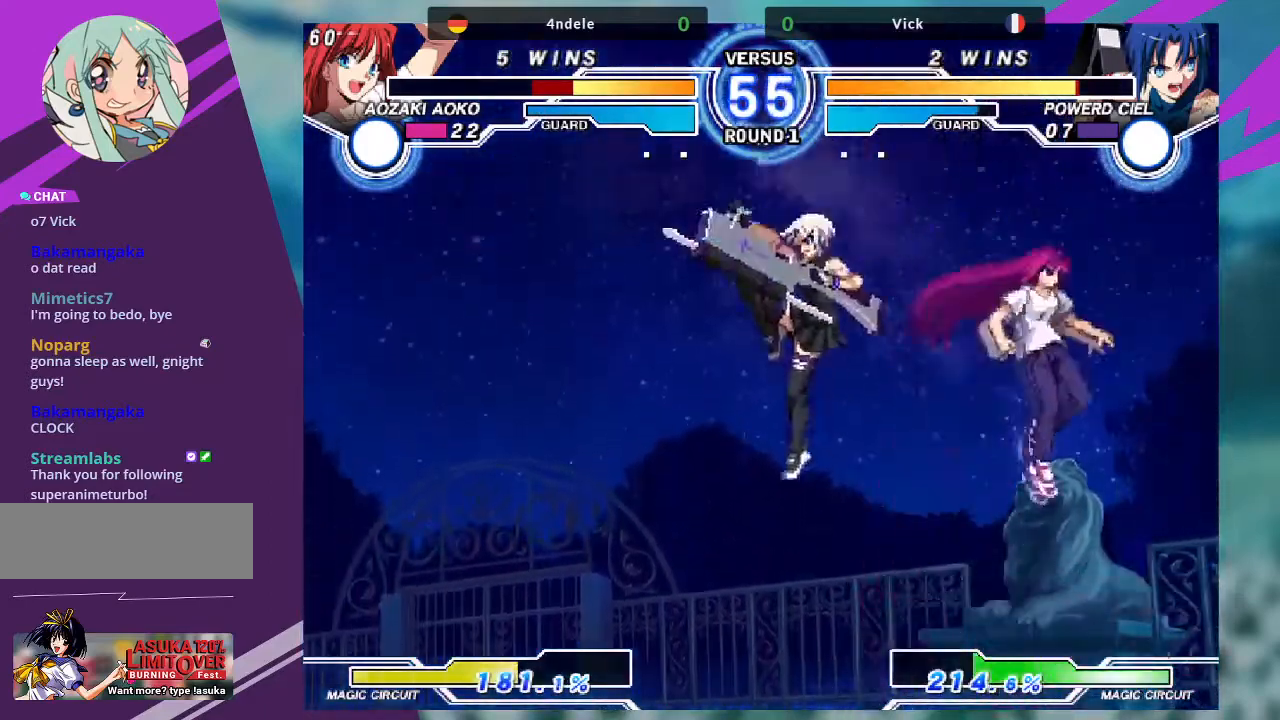
{"buttons": [], "left_stick": "up", "events": [[134, "R1", "up"], [234, "left_stick", "left"], [334, "left_stick", "up-left"], [501, "left_stick", "up"]]}
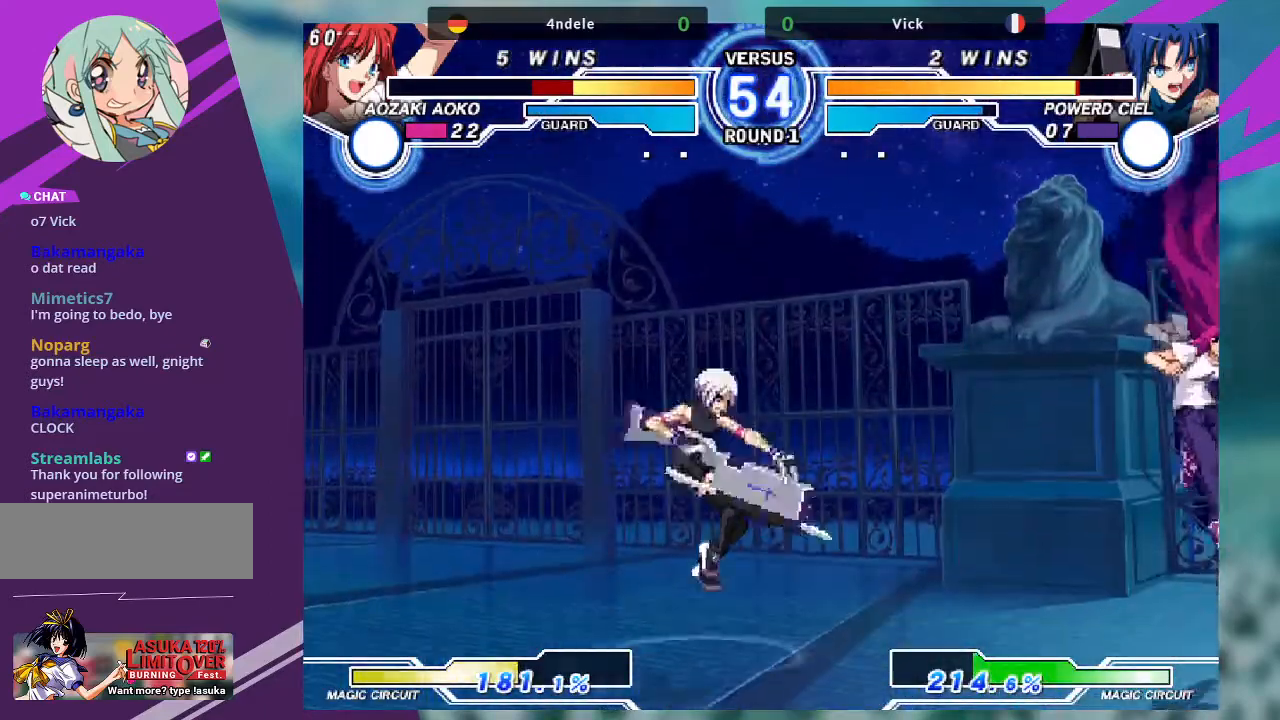
{"buttons": [], "left_stick": "right", "events": [[100, "left_stick", "center"], [167, "left_stick", "right"], [233, "left_stick", "center"], [300, "left_stick", "right"]]}
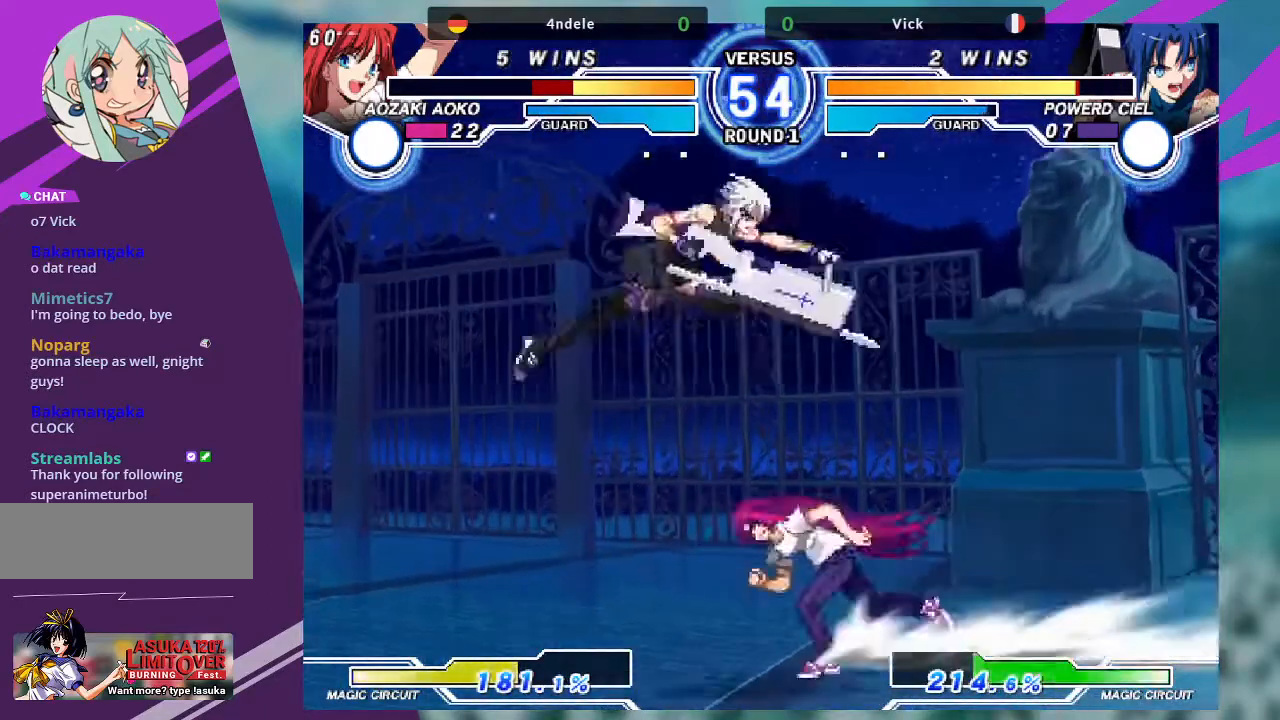
{"buttons": [], "left_stick": "center", "events": [[34, "left_stick", "up"], [134, "left_stick", "up-right"], [334, "R1", "down"], [334, "left_stick", "center"], [468, "R1", "up"]]}
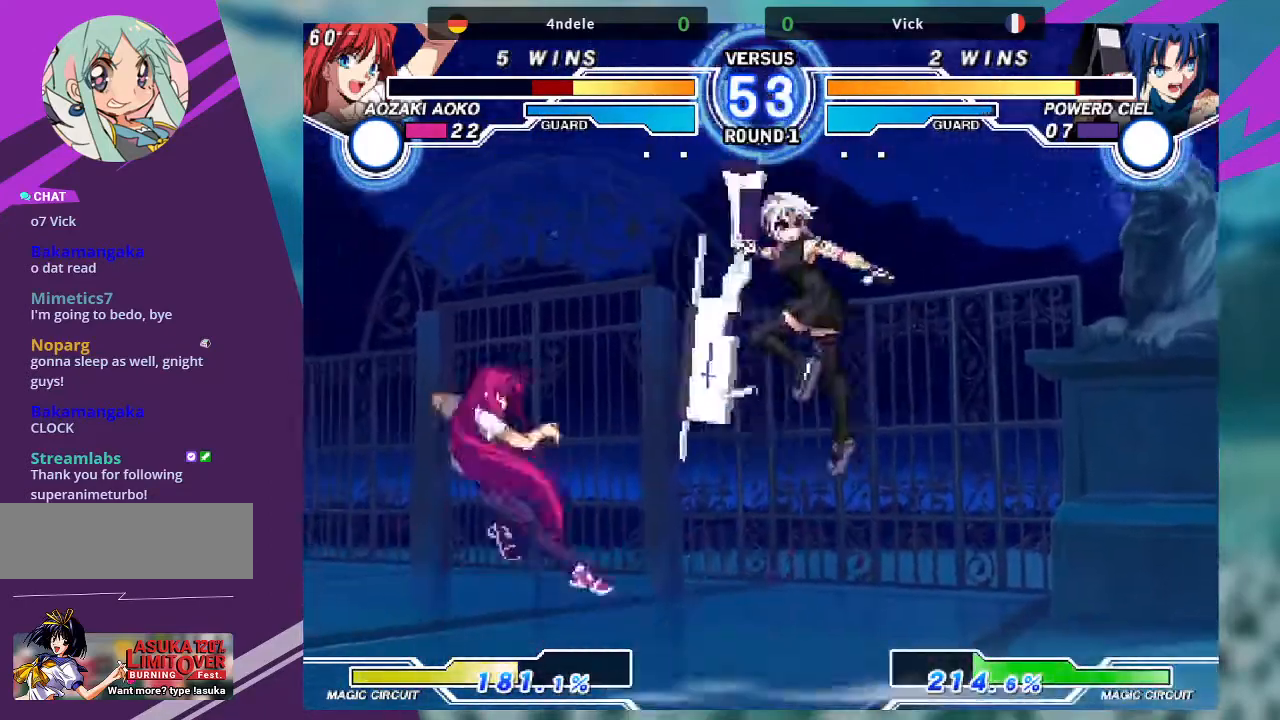
{"buttons": [], "left_stick": "center", "events": [[67, "left_stick", "left"], [300, "TRIANGLE", "down"], [334, "left_stick", "center"], [434, "TRIANGLE", "up"]]}
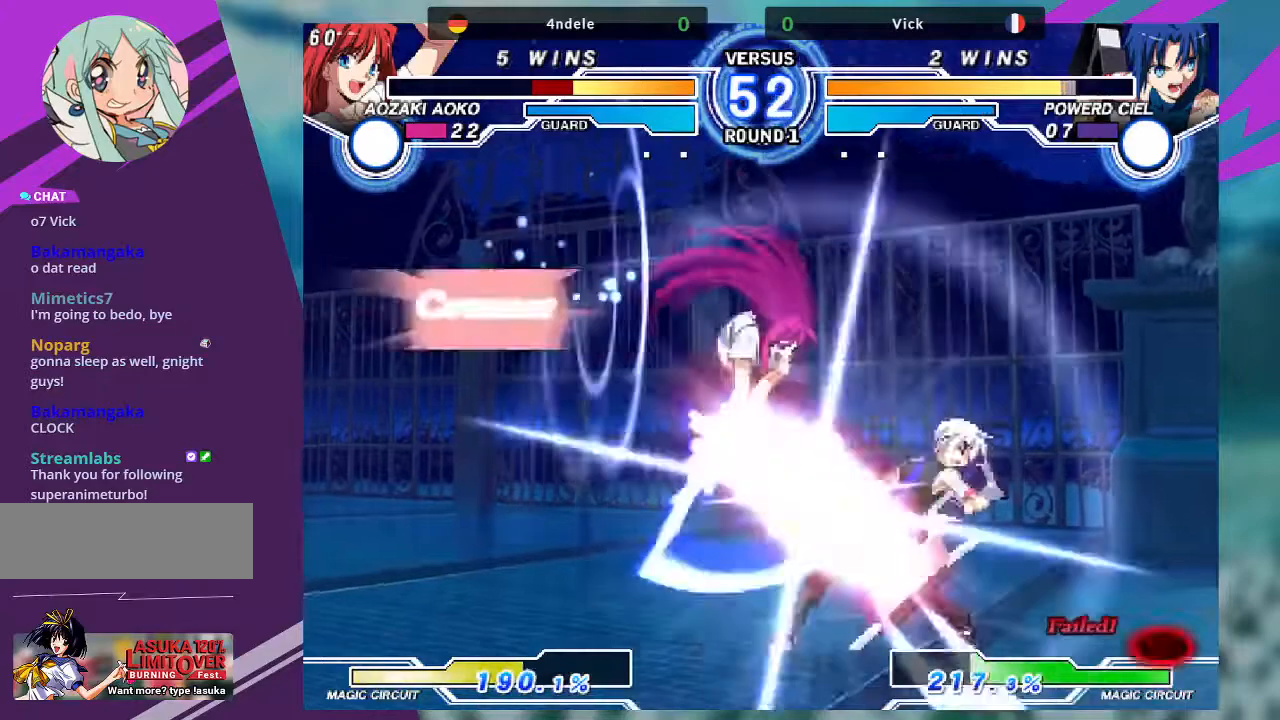
{"buttons": [], "left_stick": "down-right", "events": [[401, "left_stick", "down-right"]]}
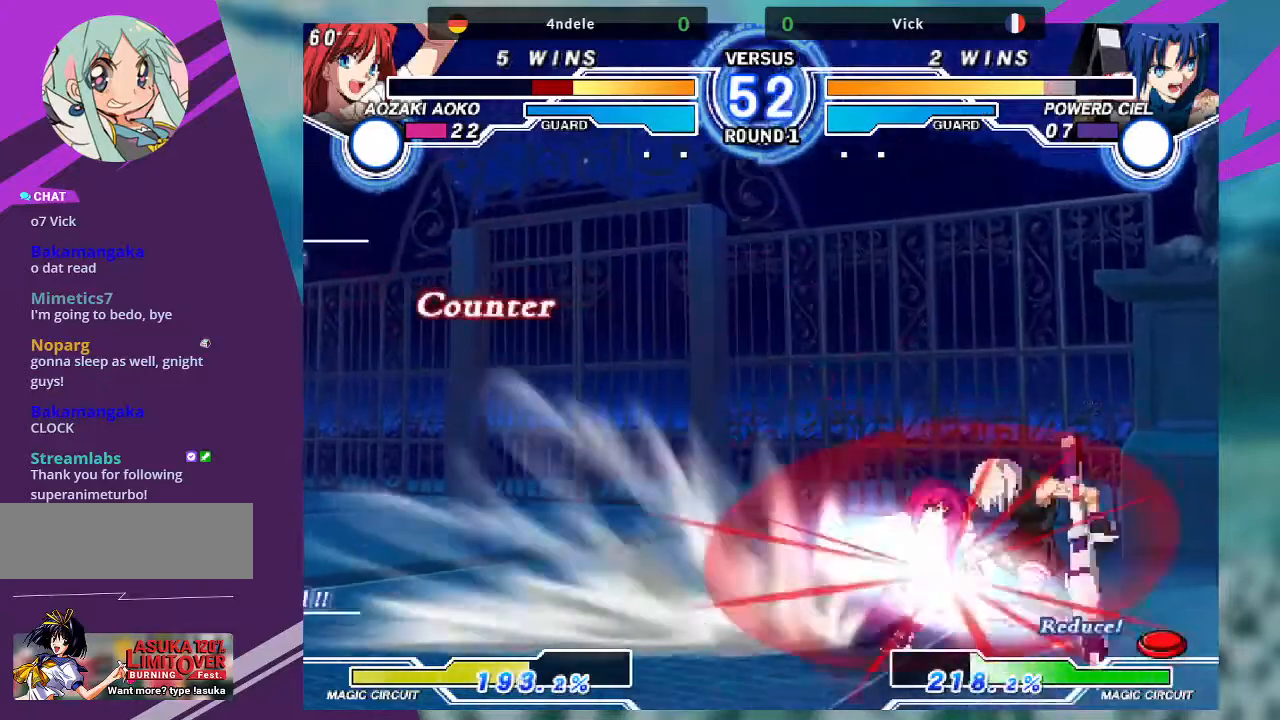
{"buttons": [], "left_stick": "down-right", "events": []}
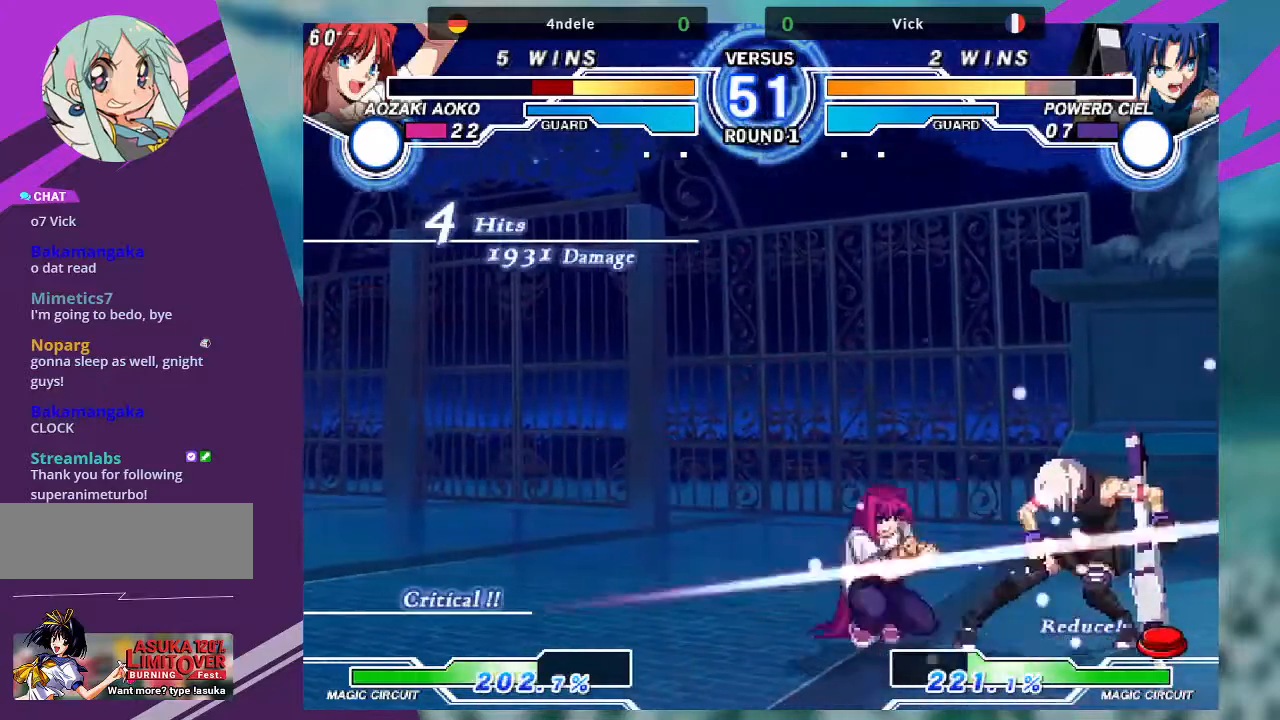
{"buttons": [], "left_stick": "down-right", "events": []}
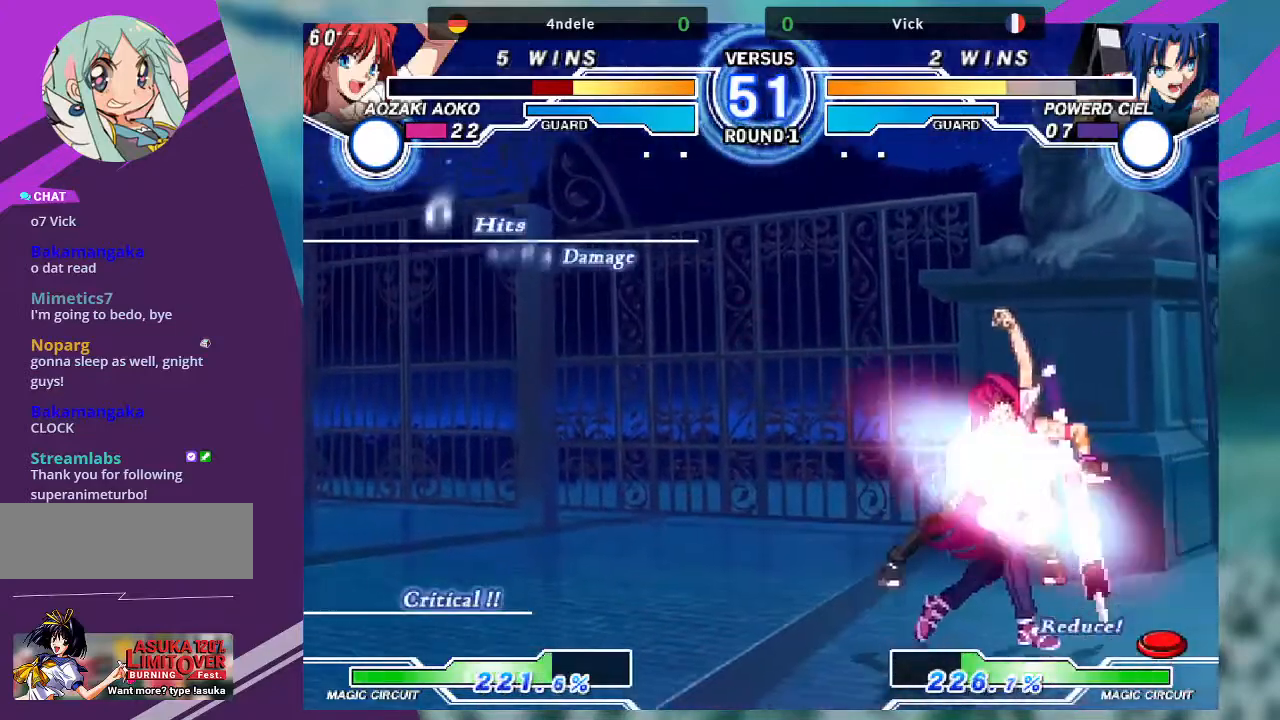
{"buttons": [], "left_stick": "left", "events": [[267, "left_stick", "center"], [367, "left_stick", "left"]]}
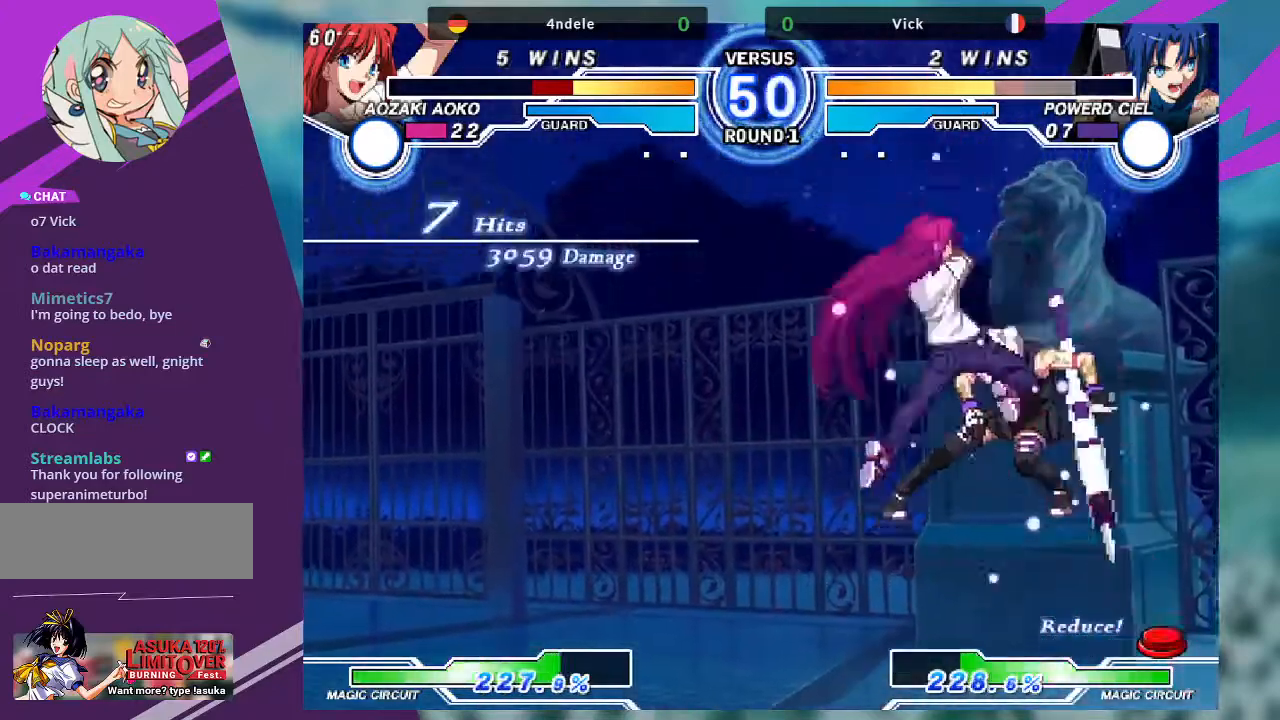
{"buttons": ["TRIANGLE"], "left_stick": "left", "events": [[468, "TRIANGLE", "down"]]}
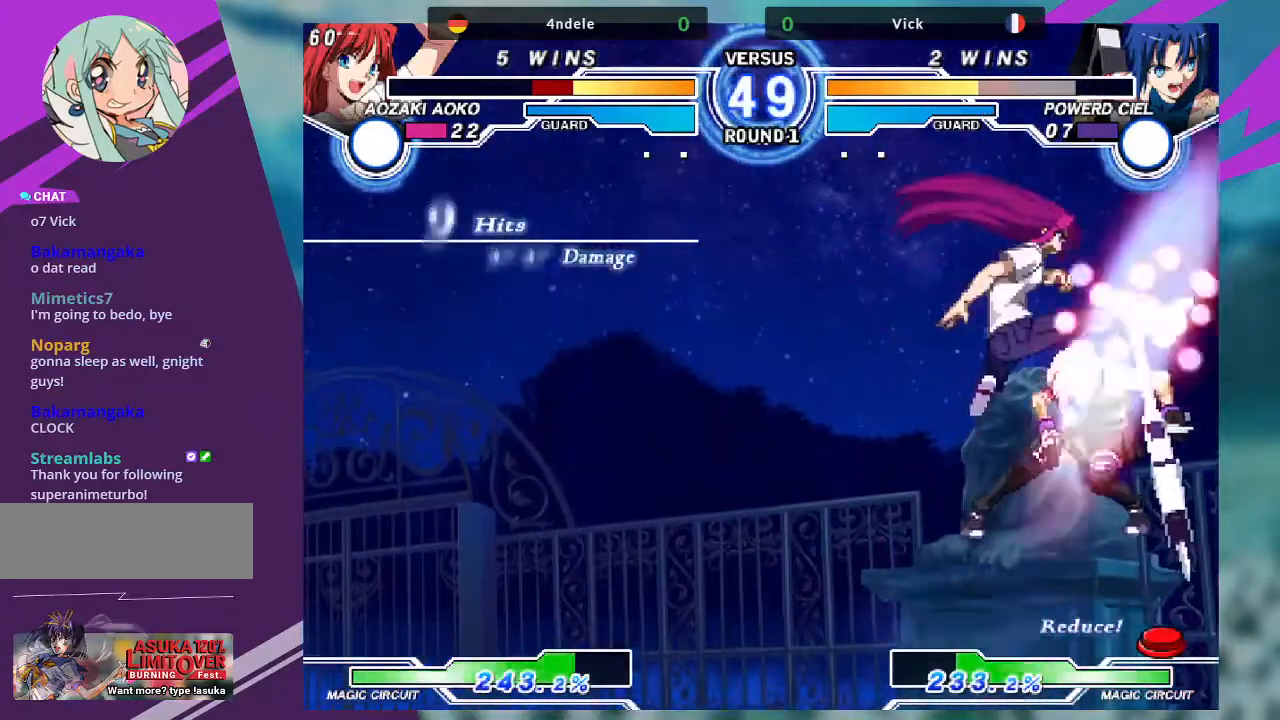
{"buttons": ["SQUARE", "TRIANGLE"], "left_stick": "left", "events": [[33, "SQUARE", "down"], [100, "TRIANGLE", "up"], [167, "SQUARE", "up"], [434, "TRIANGLE", "down"], [500, "SQUARE", "down"]]}
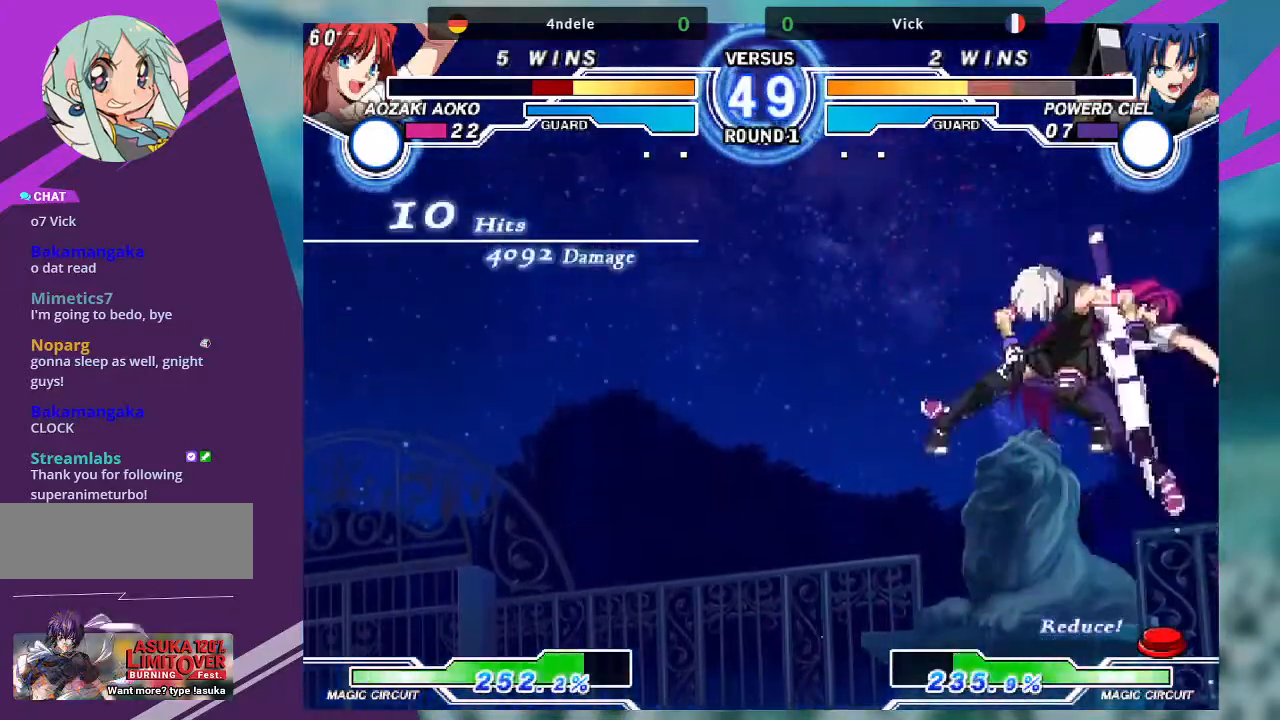
{"buttons": ["SQUARE", "TRIANGLE"], "left_stick": "left", "events": [[67, "TRIANGLE", "up"], [134, "SQUARE", "up"], [434, "TRIANGLE", "down"], [468, "SQUARE", "down"]]}